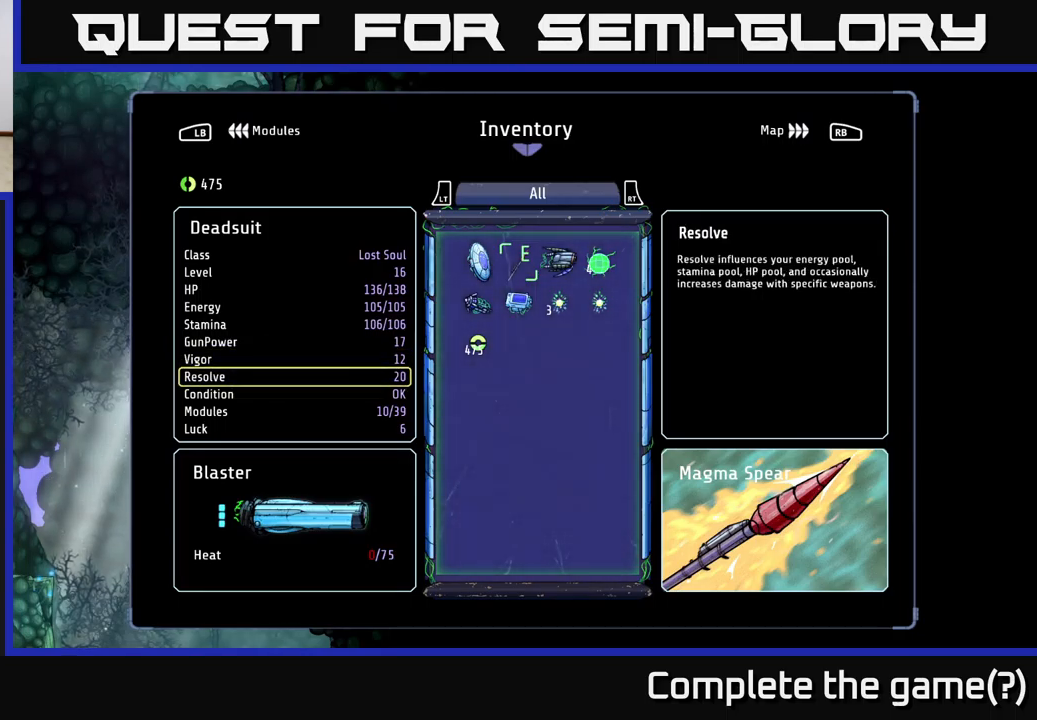
Gameplay with a controller (Xbox layout); each line is a JSON object with the inputs held at the frame after it. "events" lists button and stick changes between this image and that frame as [ms after this image, input, new state], when the widget could be followed in between.
{"buttons": [], "left_stick": "center", "right_stick": "center", "events": []}
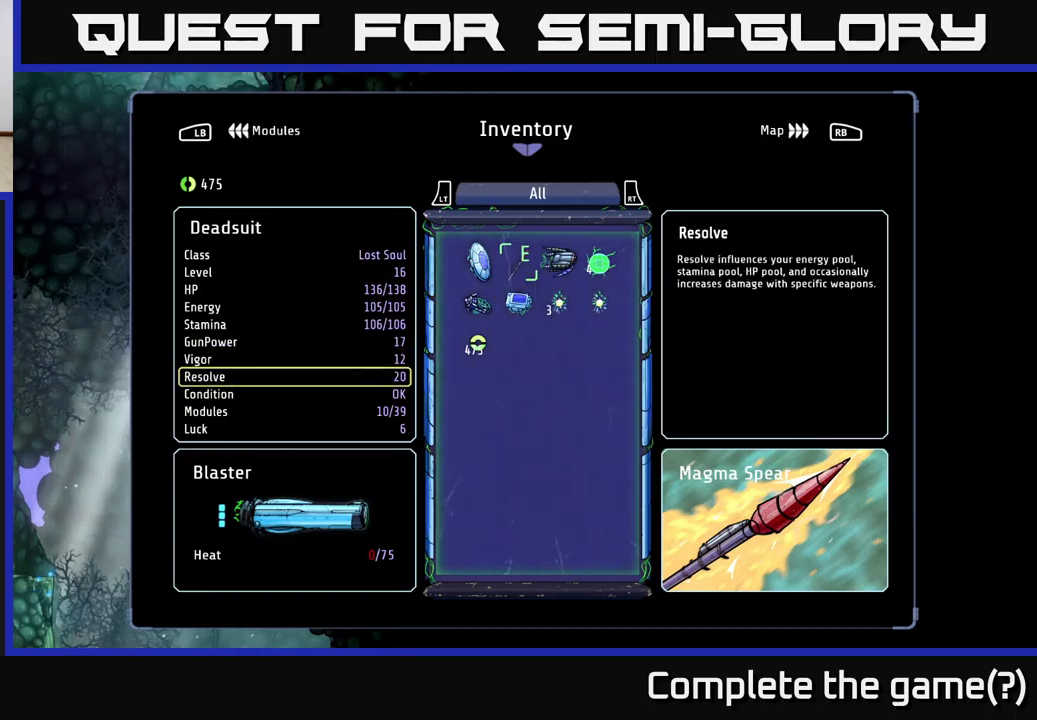
{"buttons": [], "left_stick": "center", "right_stick": "center", "events": []}
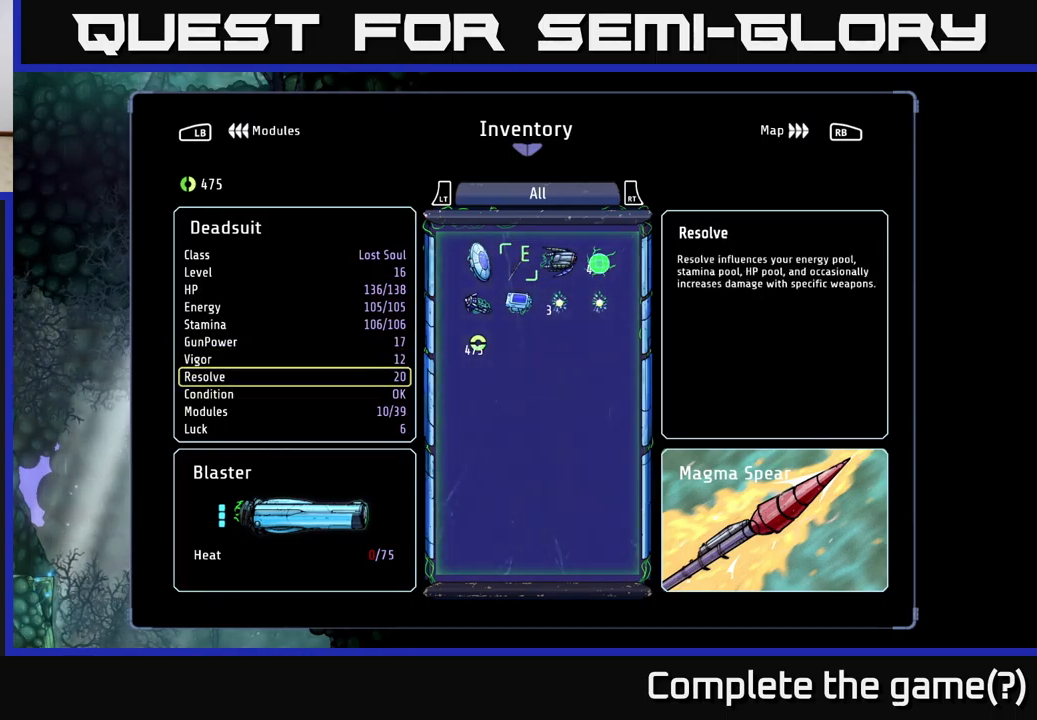
{"buttons": [], "left_stick": "center", "right_stick": "center", "events": []}
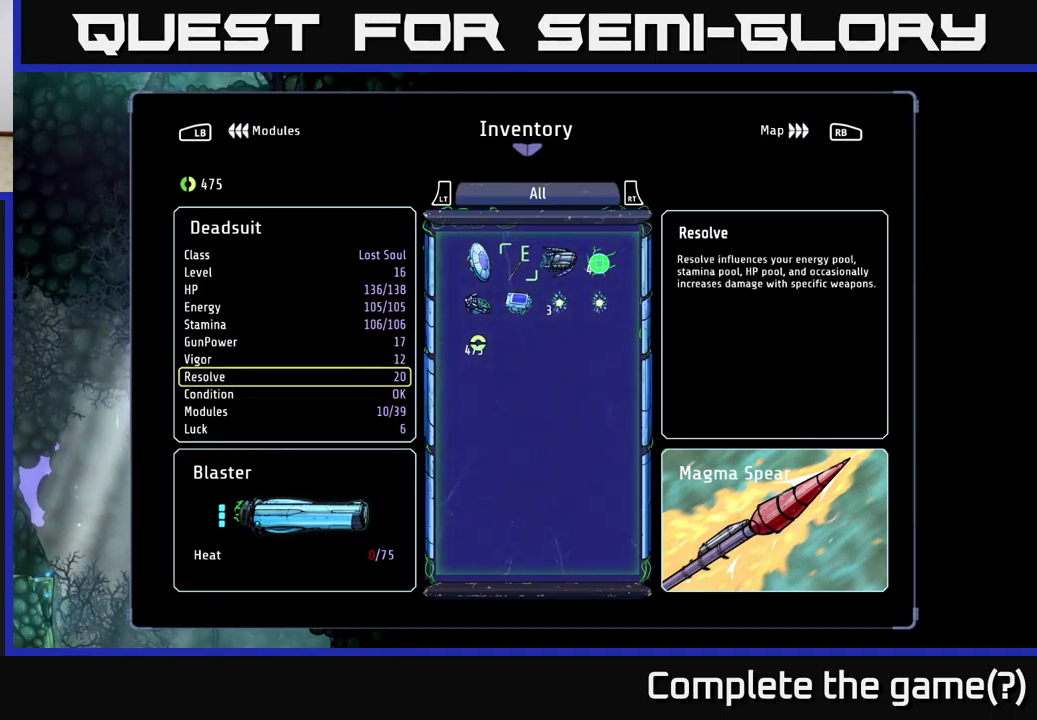
{"buttons": [], "left_stick": "center", "right_stick": "center", "events": [[333, "B", "down"], [400, "B", "up"]]}
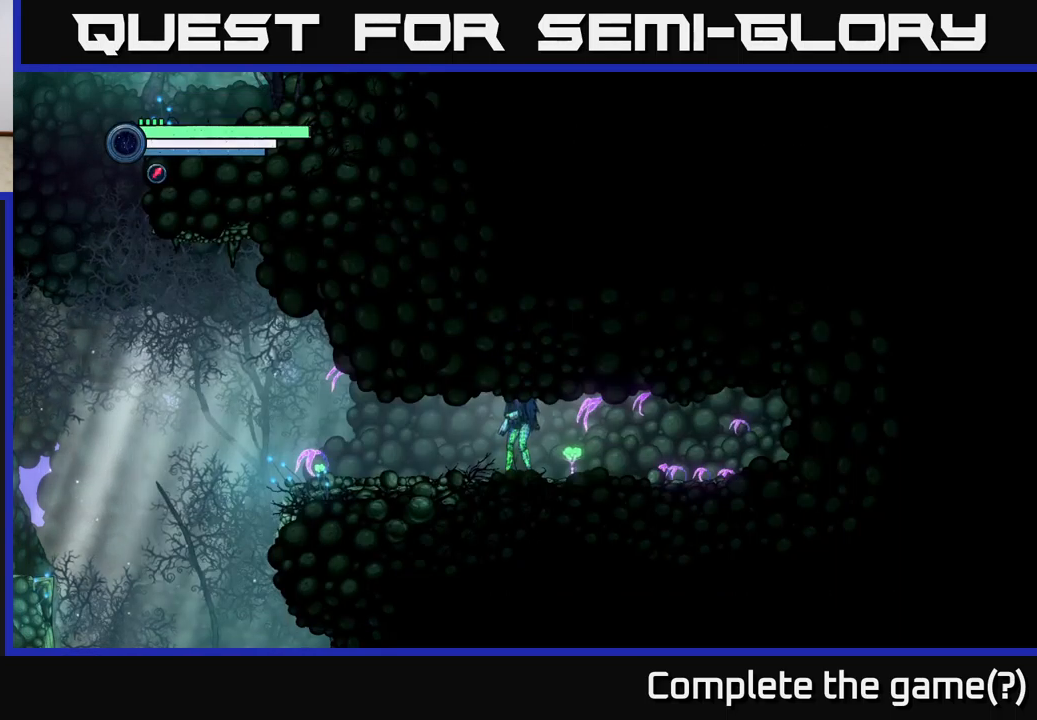
{"buttons": ["R2"], "left_stick": "left", "right_stick": "center", "events": [[83, "left_stick", "left"], [200, "R2", "down"]]}
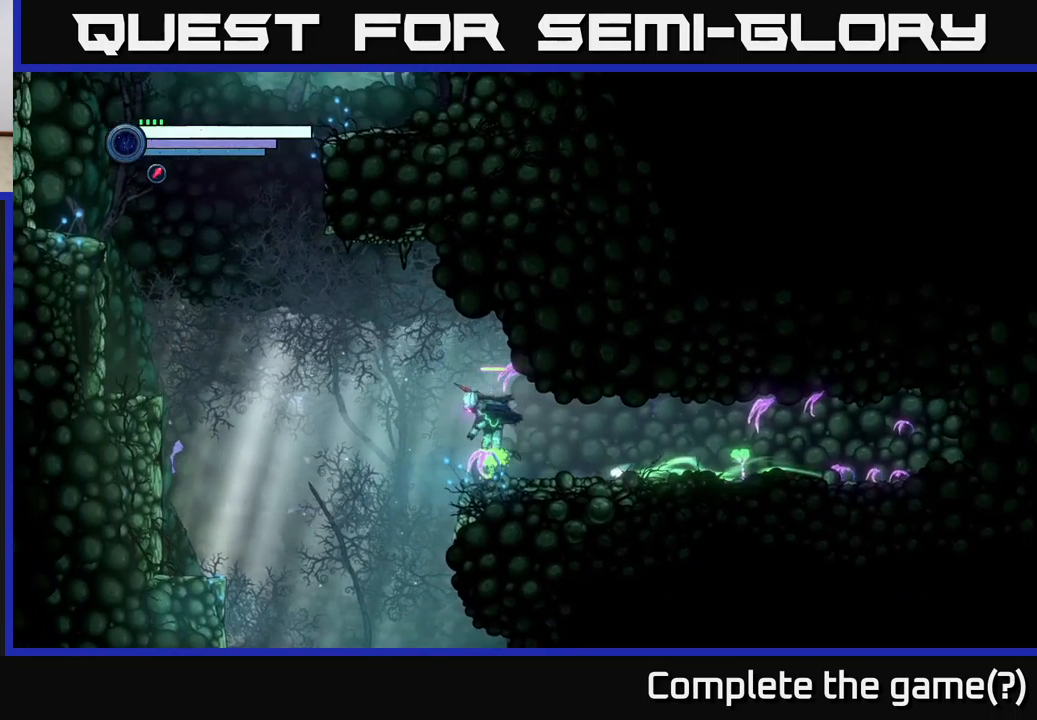
{"buttons": ["R2"], "left_stick": "left", "right_stick": "center", "events": [[116, "A", "down"], [316, "A", "up"]]}
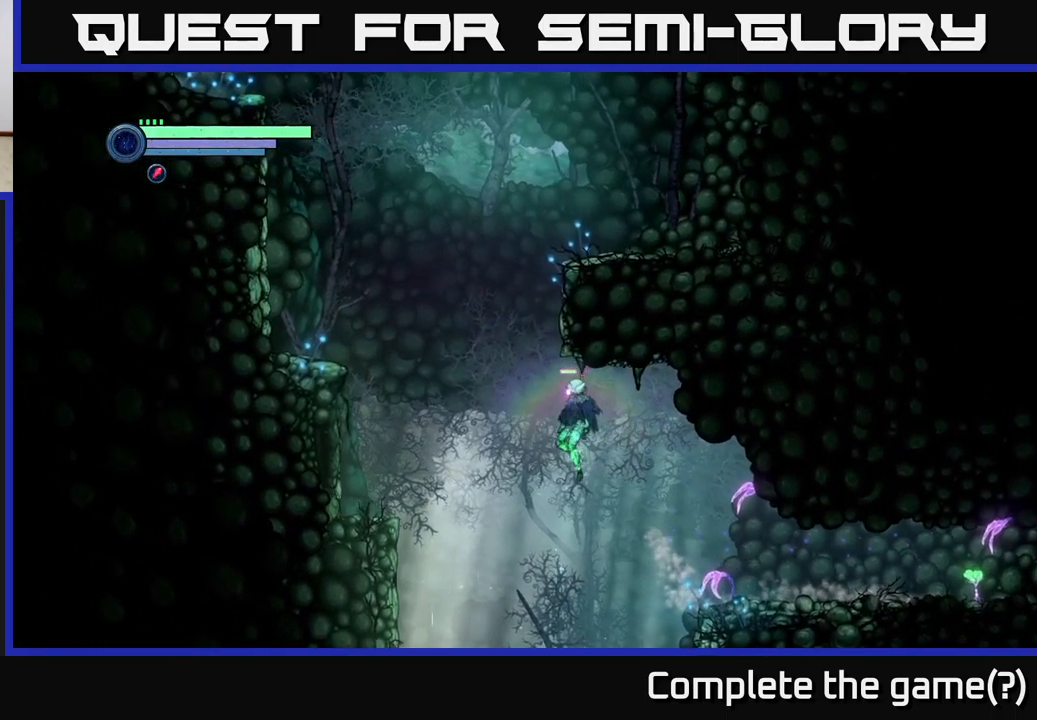
{"buttons": [], "left_stick": "right", "right_stick": "center", "events": [[200, "R2", "up"], [450, "left_stick", "right"]]}
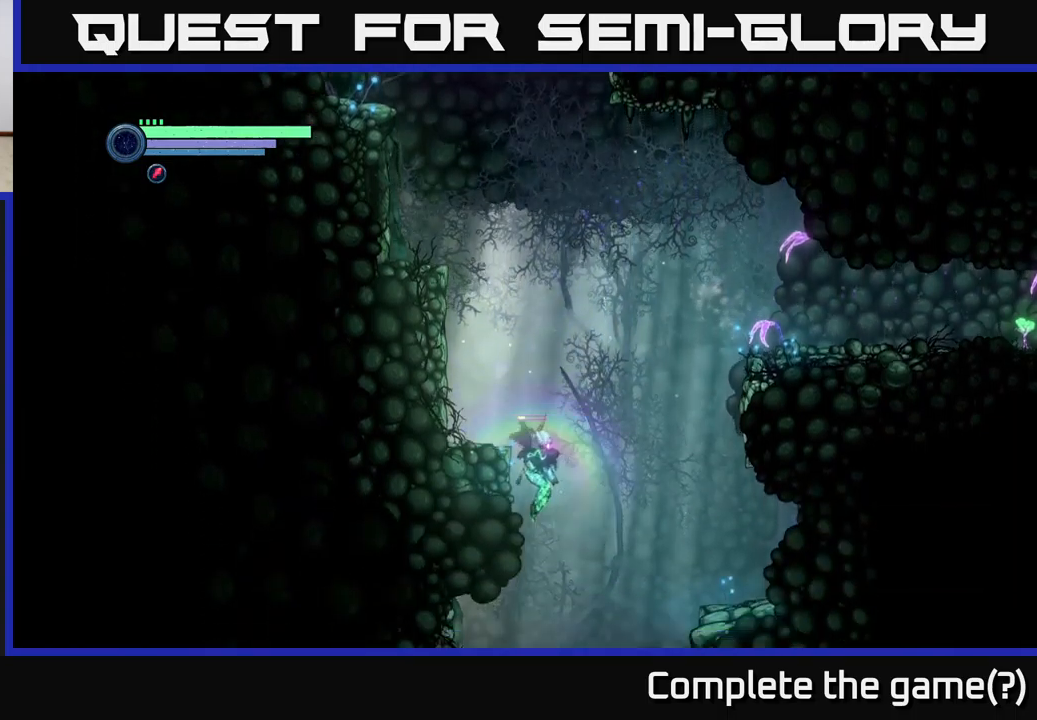
{"buttons": [], "left_stick": "center", "right_stick": "center", "events": [[67, "R2", "down"], [383, "left_stick", "center"], [450, "R2", "up"]]}
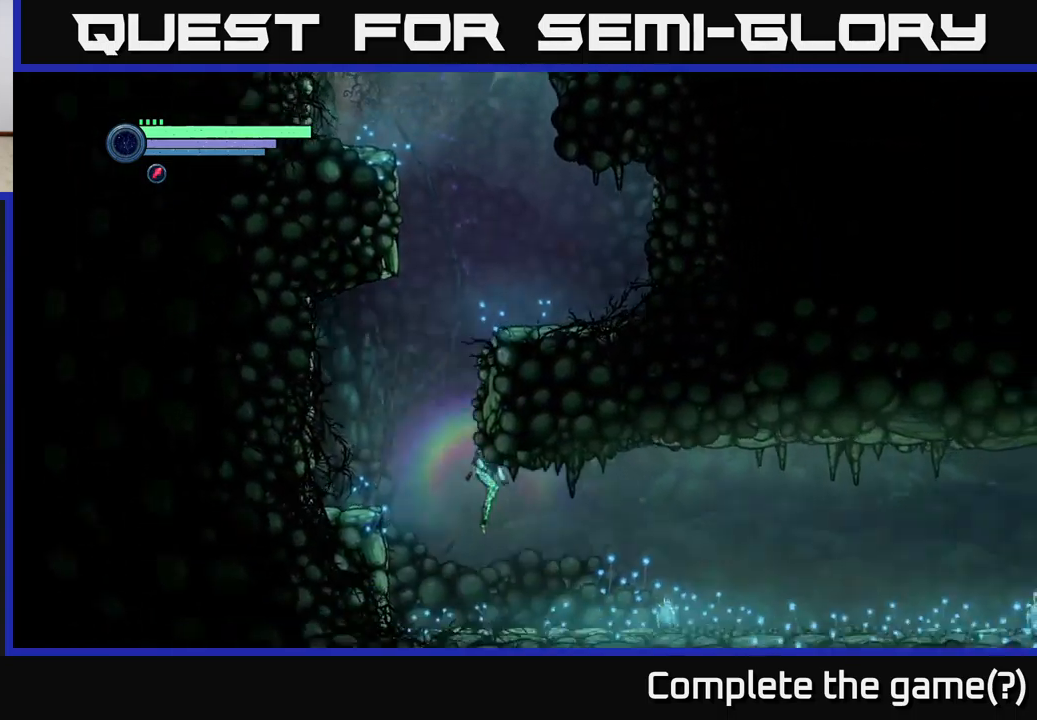
{"buttons": ["A"], "left_stick": "left", "right_stick": "center", "events": [[450, "left_stick", "left"], [467, "A", "down"]]}
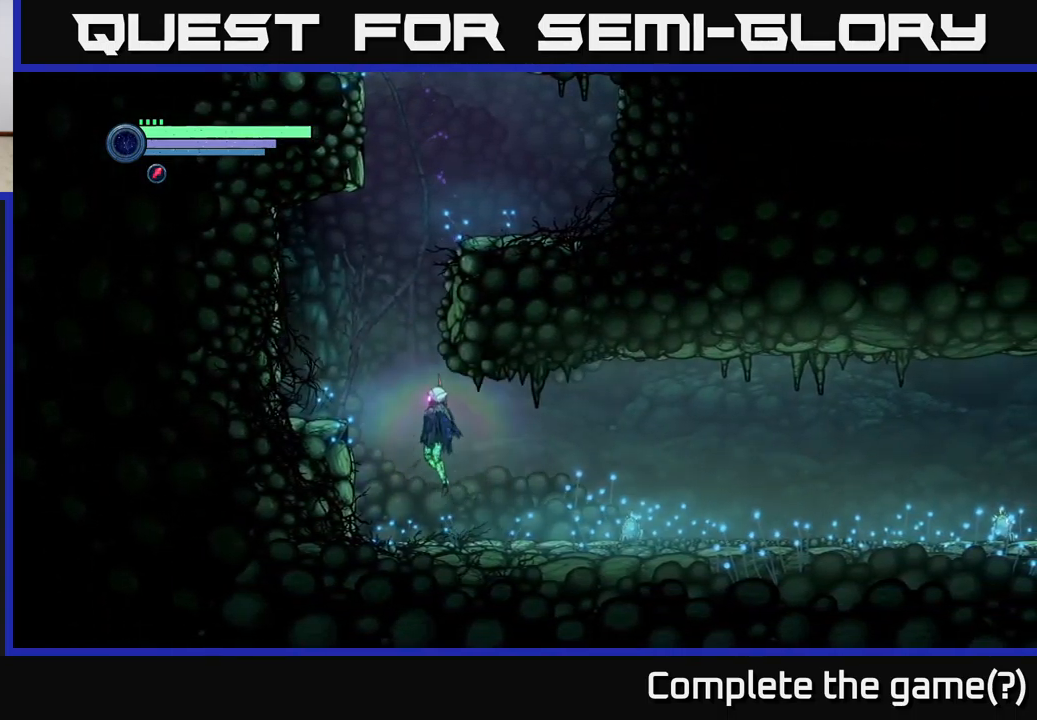
{"buttons": [], "left_stick": "left", "right_stick": "center", "events": [[267, "A", "up"]]}
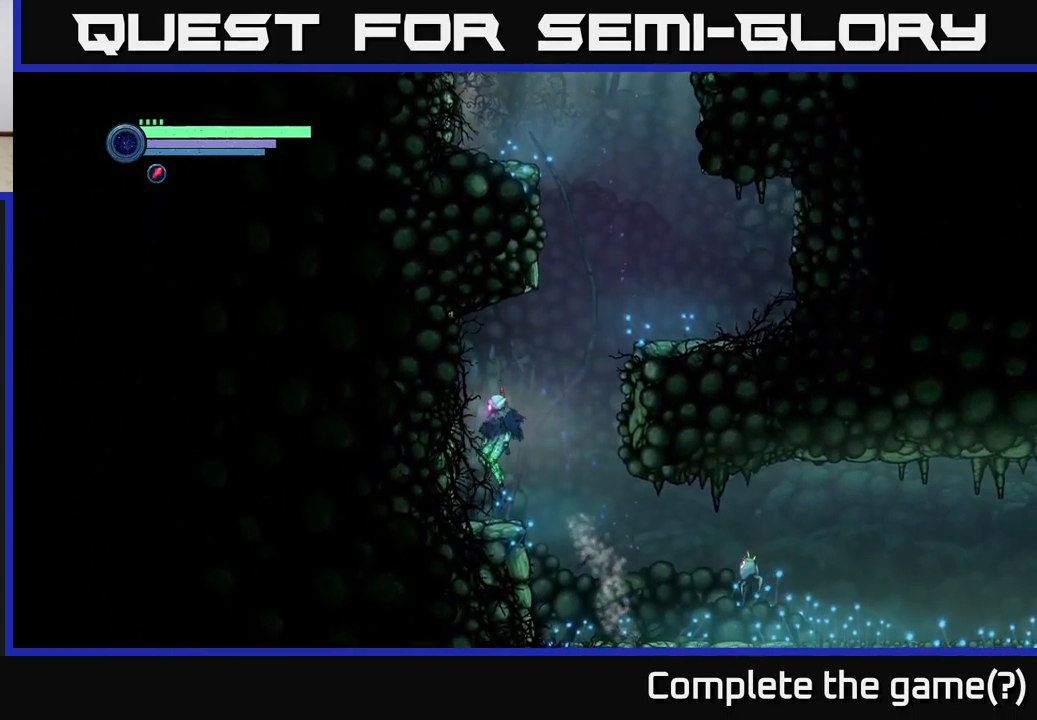
{"buttons": ["A"], "left_stick": "right", "right_stick": "center", "events": [[50, "left_stick", "center"], [100, "left_stick", "right"], [167, "A", "down"]]}
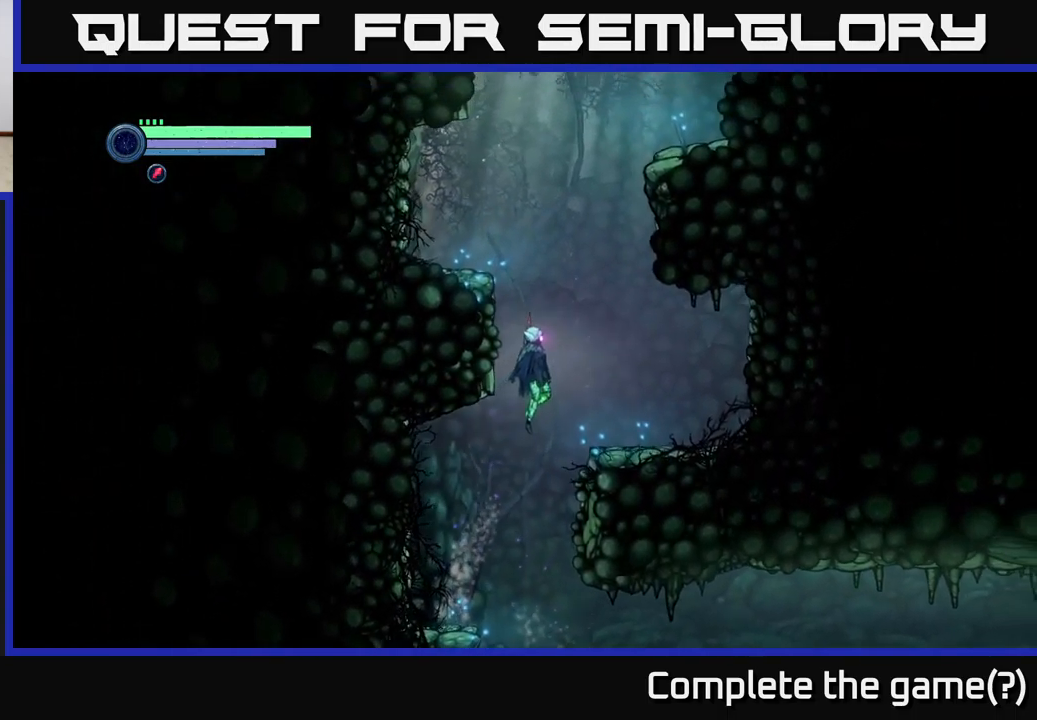
{"buttons": [], "left_stick": "center", "right_stick": "center", "events": [[150, "X", "down"], [167, "A", "up"], [233, "X", "up"], [300, "X", "down"], [383, "X", "up"], [450, "left_stick", "center"]]}
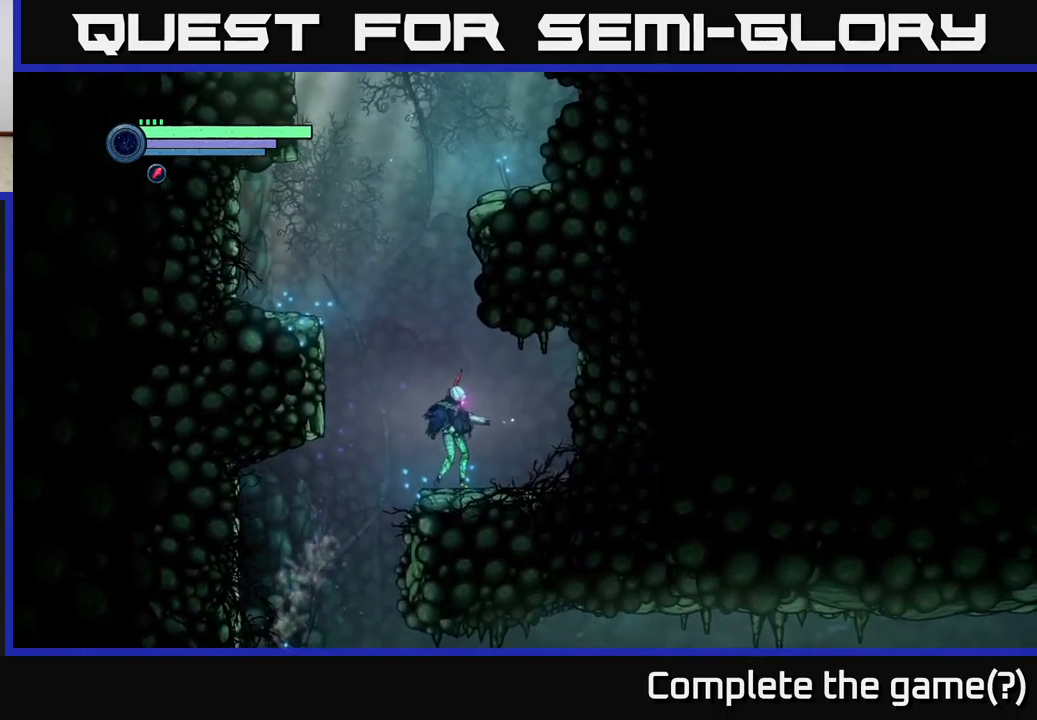
{"buttons": ["A"], "left_stick": "left", "right_stick": "center", "events": [[150, "left_stick", "left"], [233, "A", "down"]]}
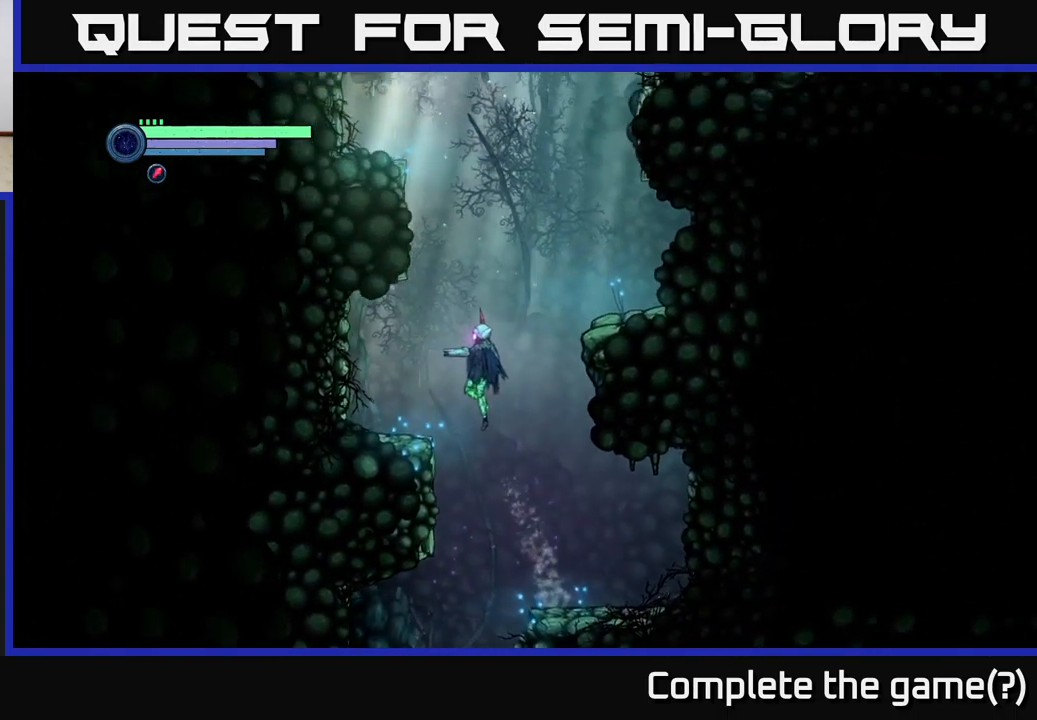
{"buttons": [], "left_stick": "center", "right_stick": "center", "events": [[100, "X", "down"], [167, "X", "up"], [183, "A", "up"], [233, "A", "down"], [250, "X", "down"], [267, "A", "up"], [333, "X", "up"], [400, "X", "down"], [400, "left_stick", "center"], [467, "X", "up"]]}
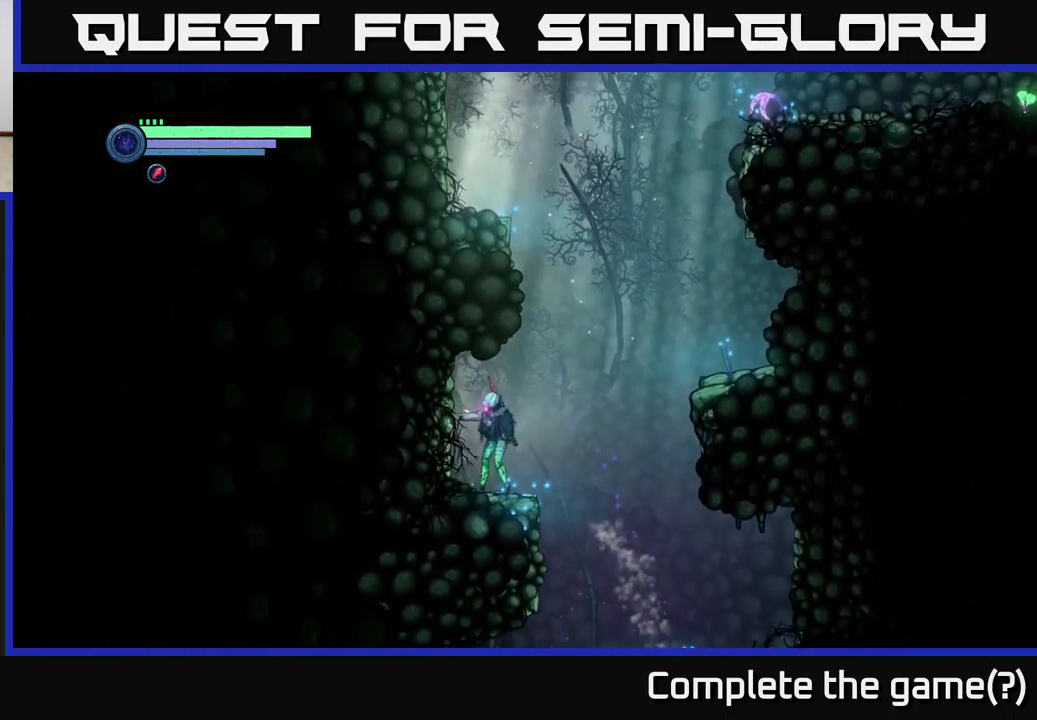
{"buttons": [], "left_stick": "center", "right_stick": "center", "events": [[50, "X", "down"], [117, "X", "up"], [200, "X", "down"], [283, "X", "up"], [367, "X", "down"], [433, "X", "up"]]}
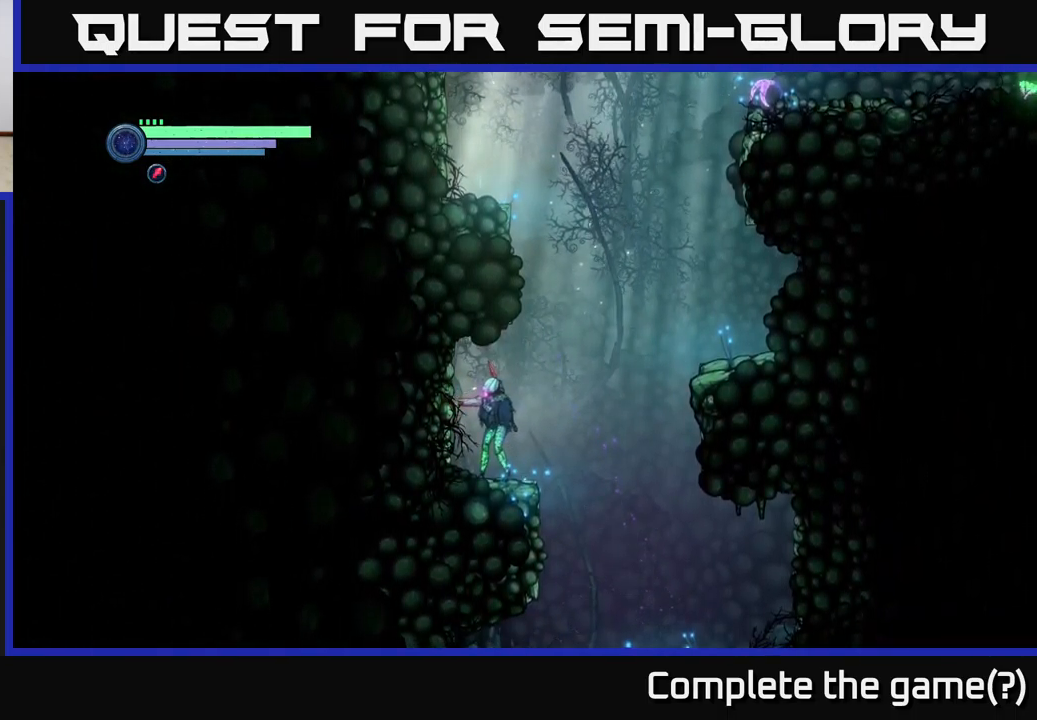
{"buttons": ["A"], "left_stick": "right", "right_stick": "center", "events": [[117, "left_stick", "right"], [283, "A", "down"]]}
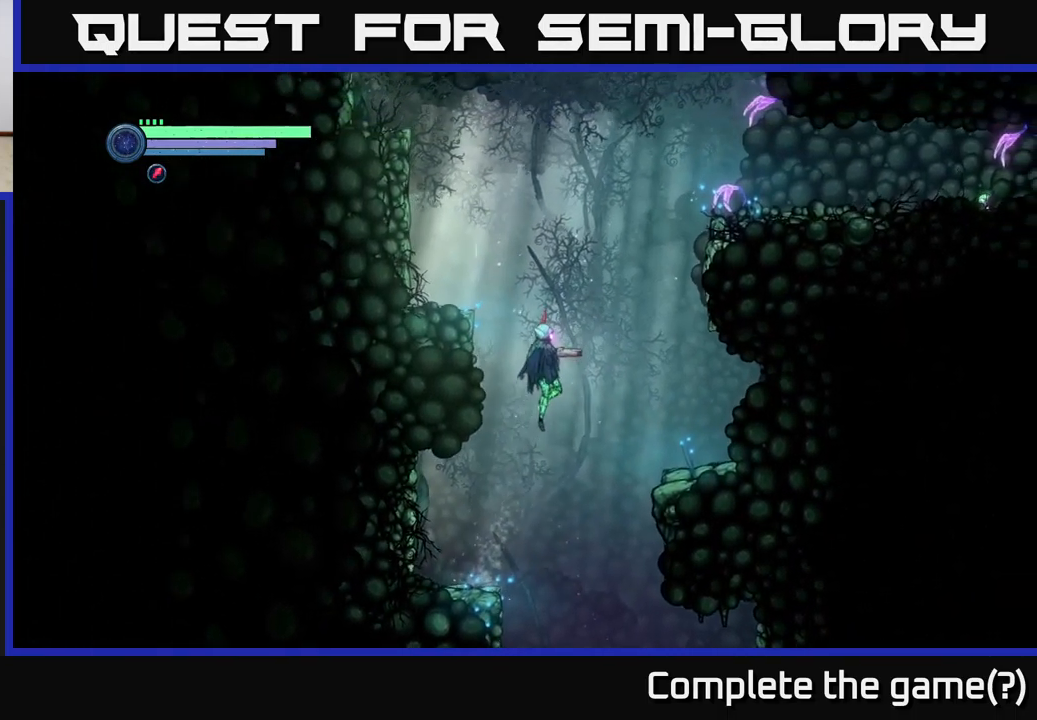
{"buttons": [], "left_stick": "right", "right_stick": "center", "events": [[233, "A", "up"]]}
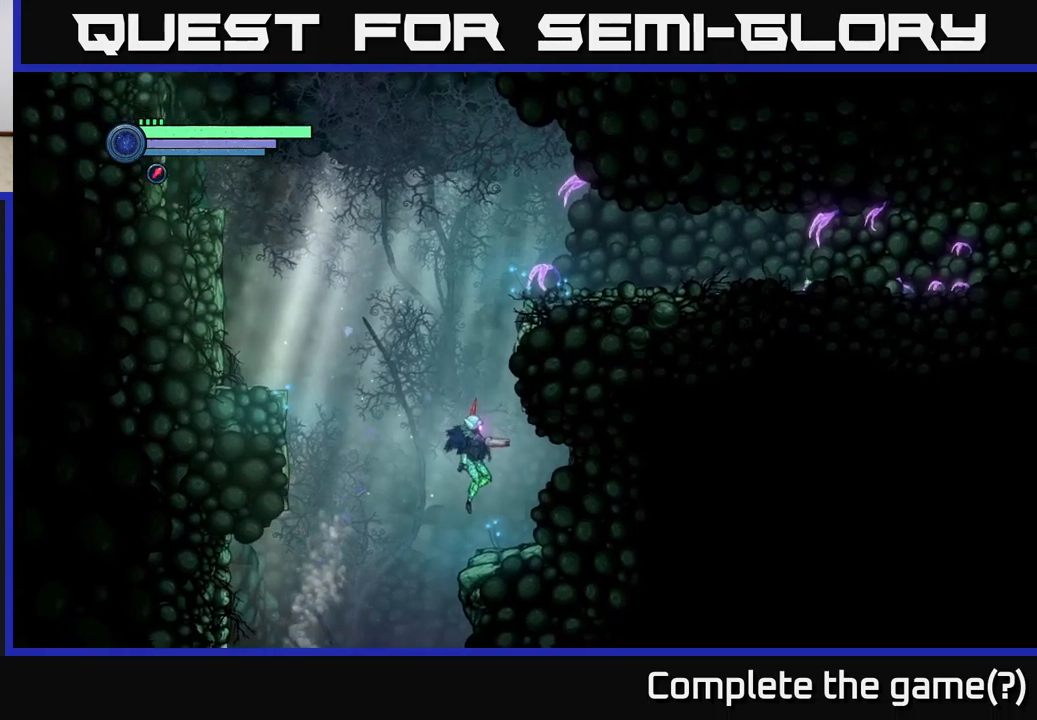
{"buttons": ["A"], "left_stick": "left", "right_stick": "center", "events": [[134, "left_stick", "left"], [200, "A", "down"]]}
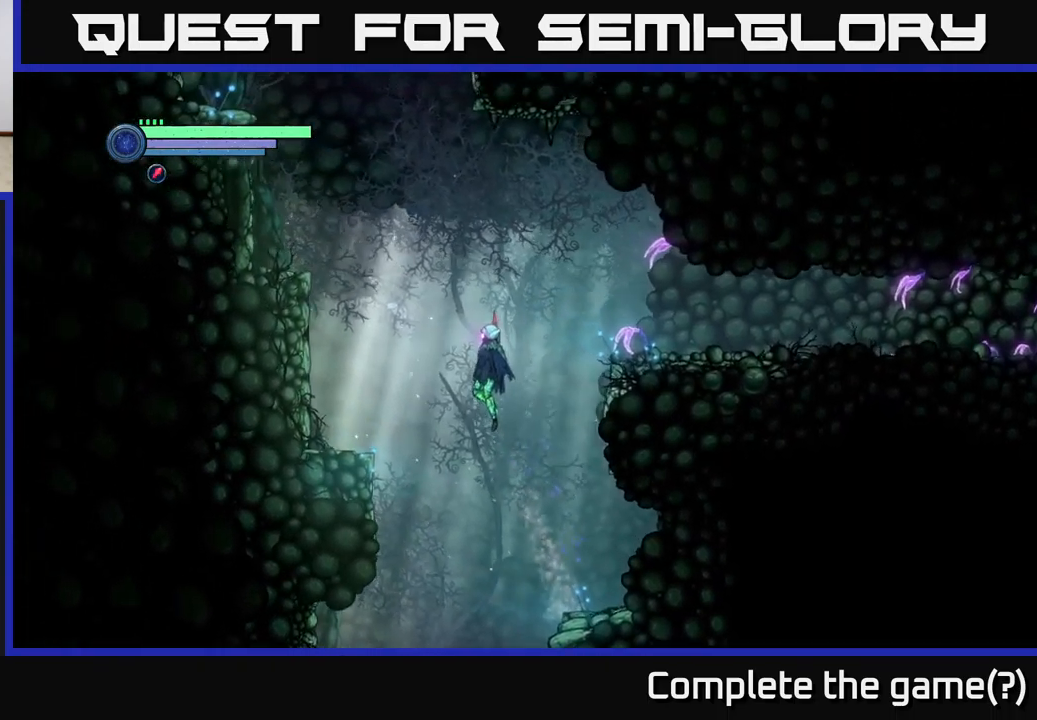
{"buttons": ["A", "X"], "left_stick": "left", "right_stick": "center", "events": [[100, "X", "down"], [184, "X", "up"], [284, "X", "down"], [334, "X", "up"], [417, "X", "down"]]}
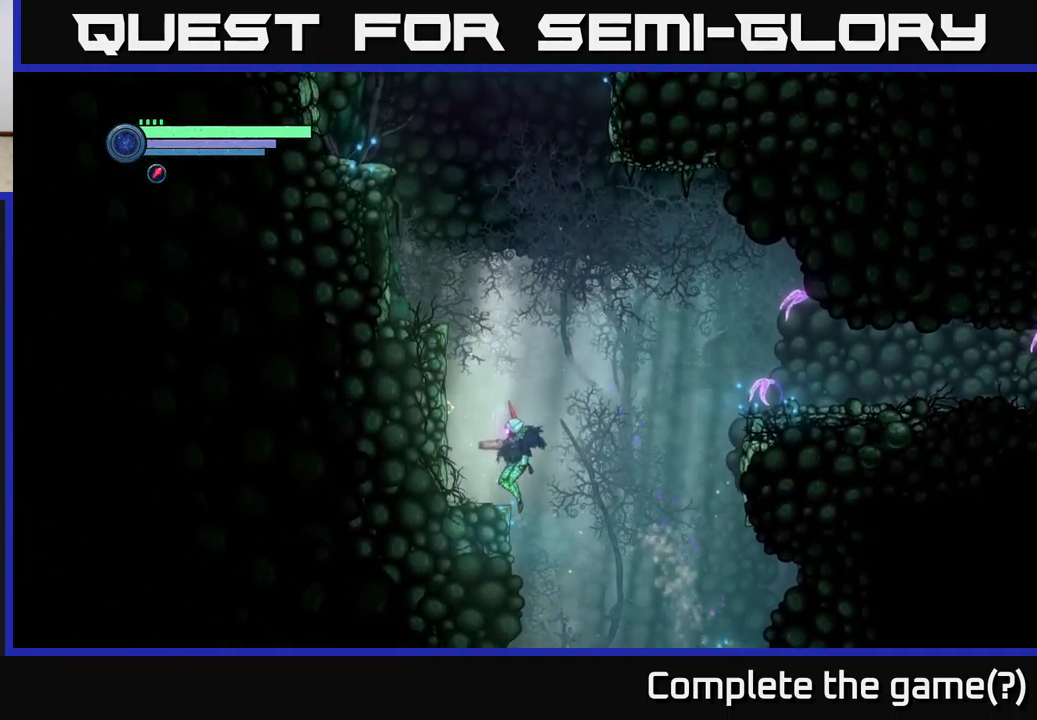
{"buttons": [], "left_stick": "right", "right_stick": "center", "events": [[17, "X", "up"], [67, "X", "down"], [117, "left_stick", "center"], [150, "A", "up"], [150, "X", "up"], [184, "left_stick", "right"]]}
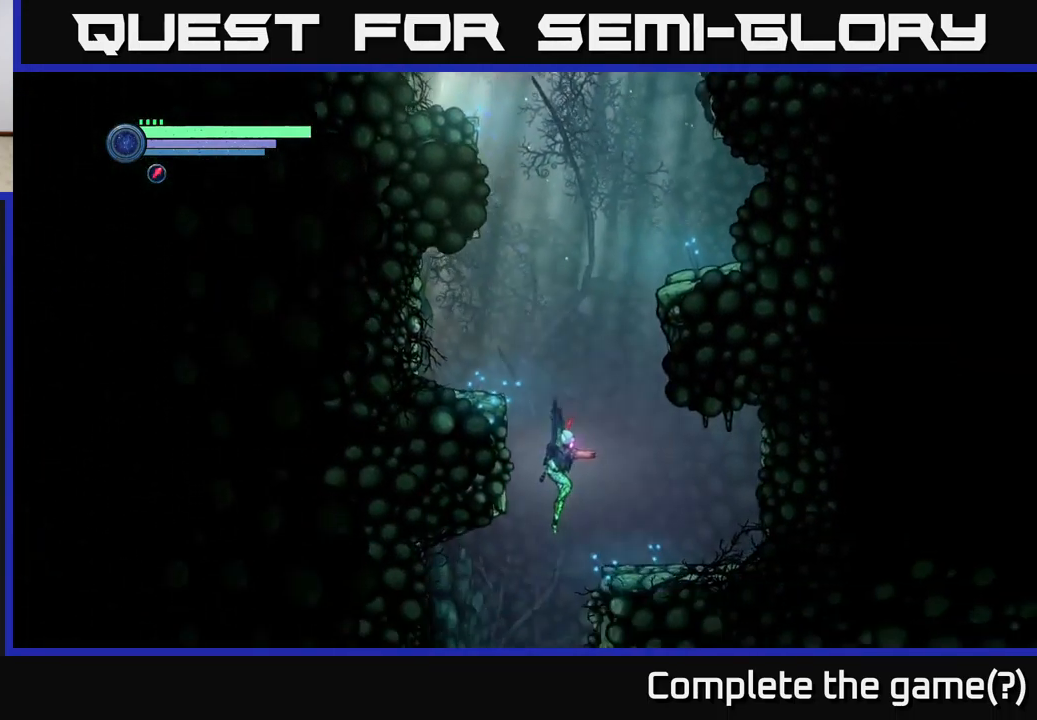
{"buttons": [], "left_stick": "center", "right_stick": "center", "events": [[50, "SELECT", "down"], [67, "left_stick", "center"], [167, "SELECT", "up"]]}
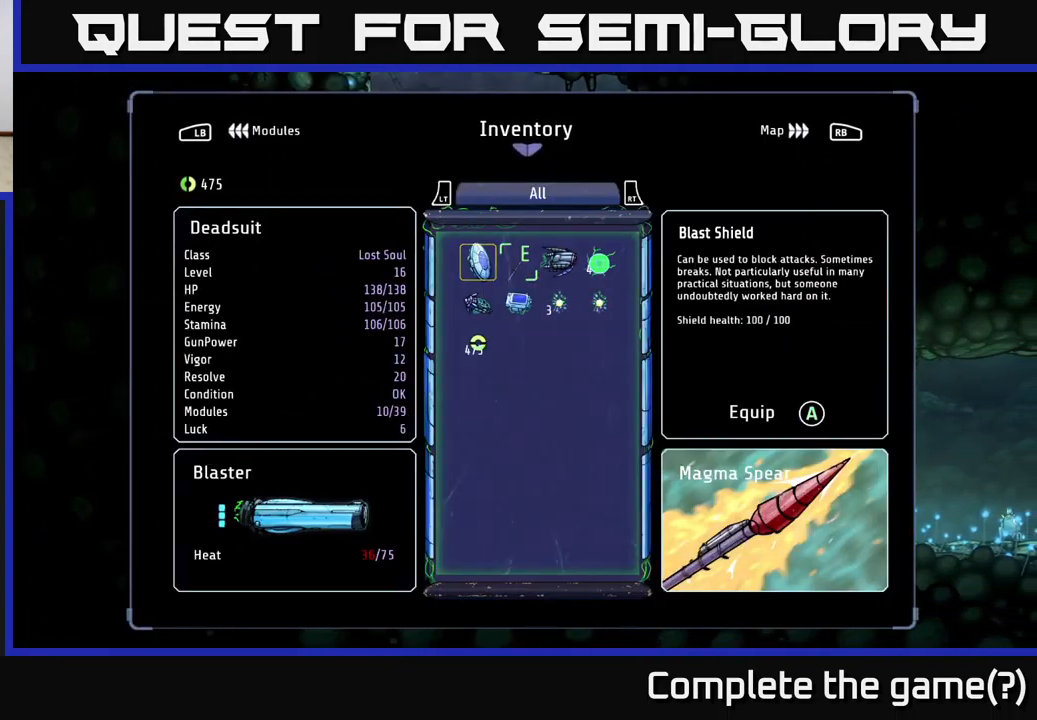
{"buttons": [], "left_stick": "center", "right_stick": "center", "events": []}
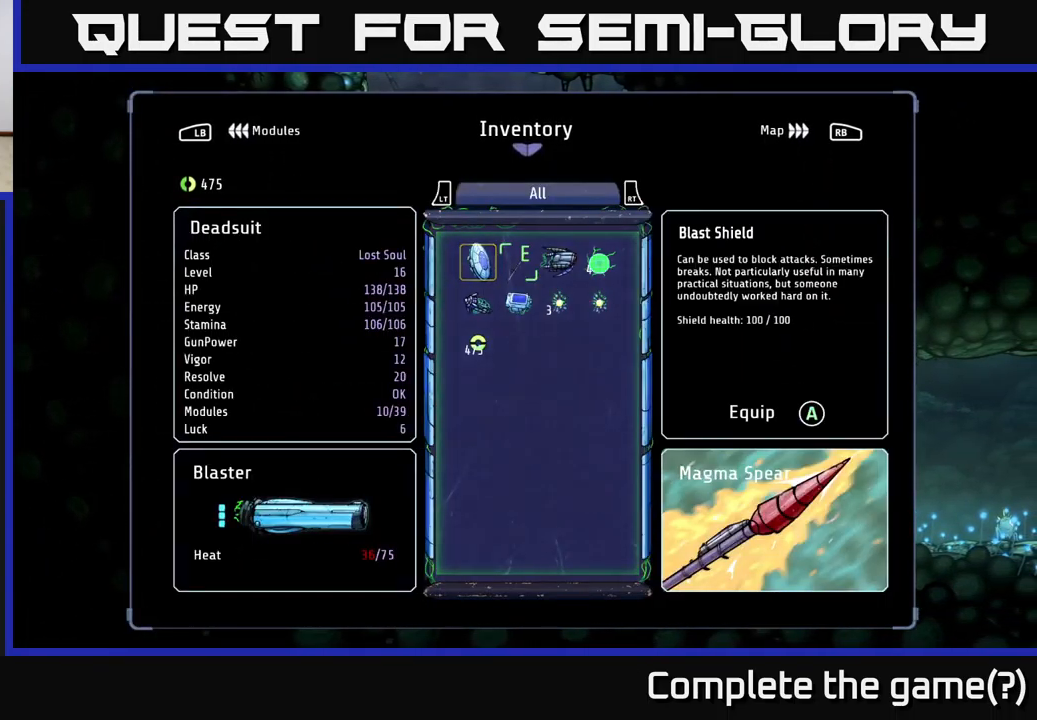
{"buttons": ["L1"], "left_stick": "center", "right_stick": "center", "events": [[50, "L1", "down"], [150, "L1", "up"], [484, "L1", "down"]]}
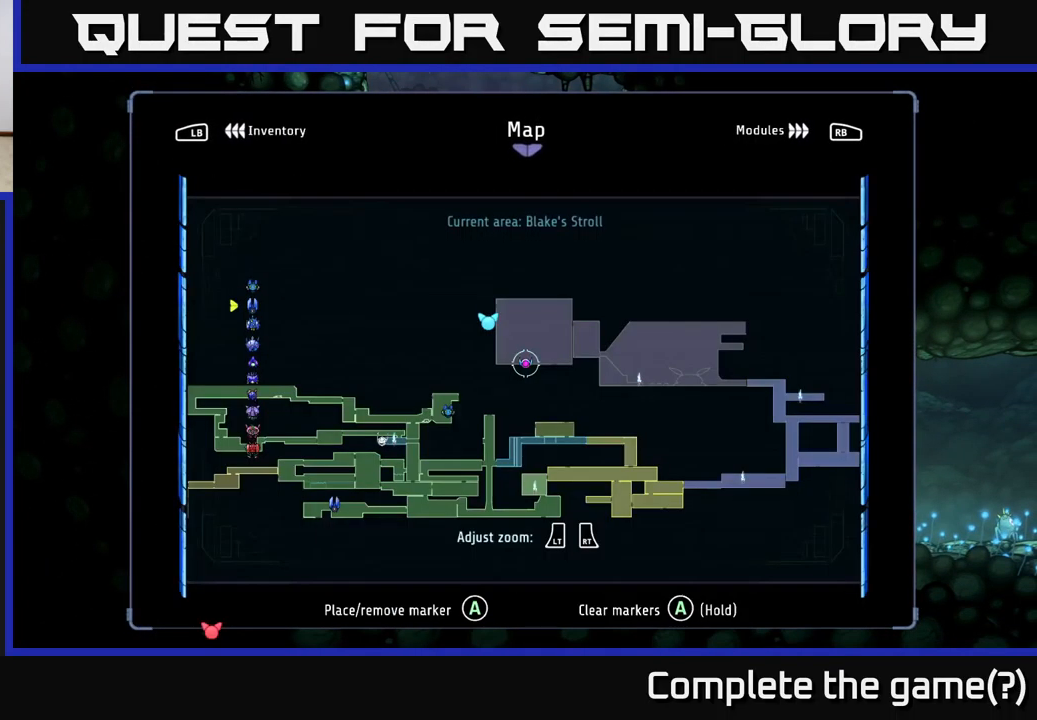
{"buttons": [], "left_stick": "center", "right_stick": "center", "events": [[84, "L1", "up"]]}
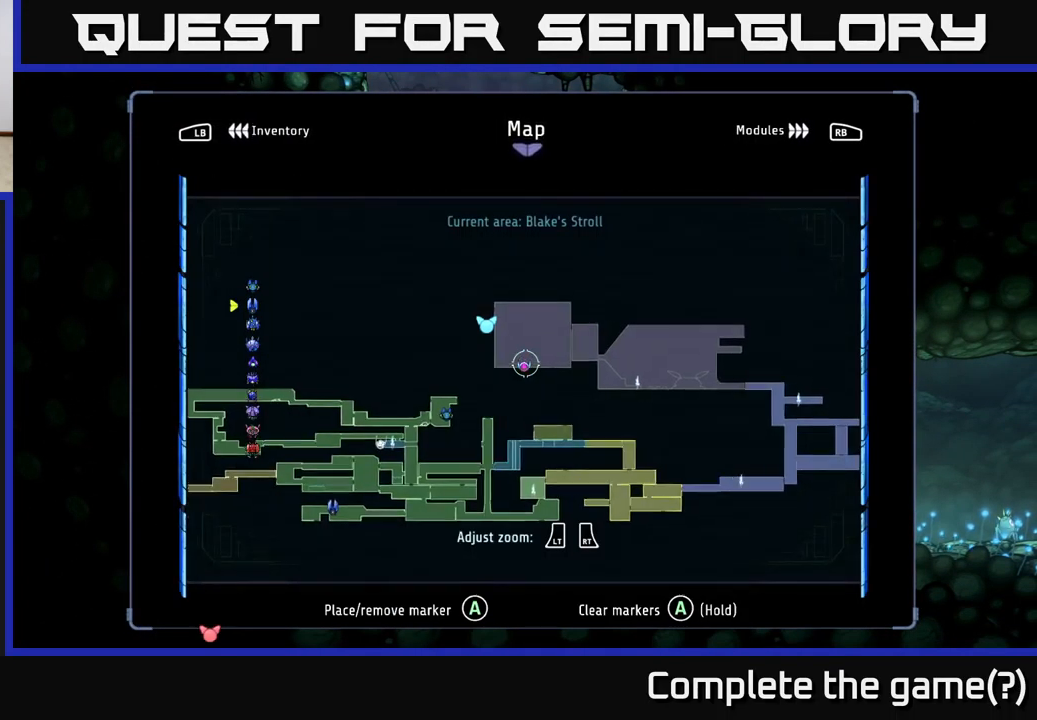
{"buttons": [], "left_stick": "center", "right_stick": "center", "events": [[34, "left_stick", "up-right"], [184, "left_stick", "center"]]}
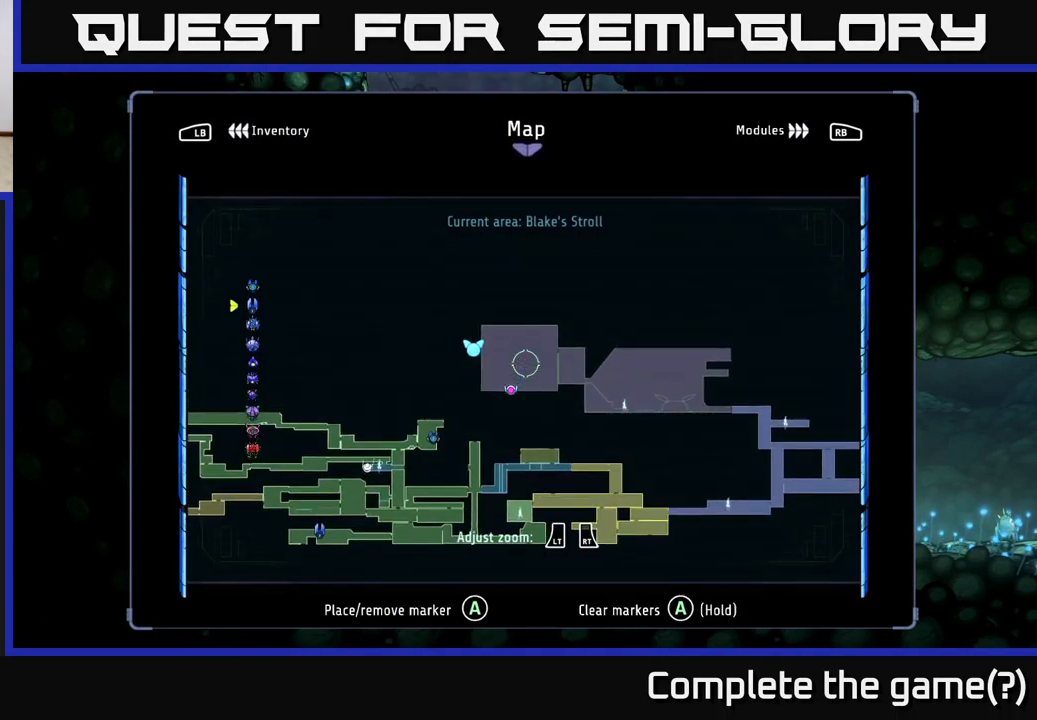
{"buttons": [], "left_stick": "center", "right_stick": "center", "events": []}
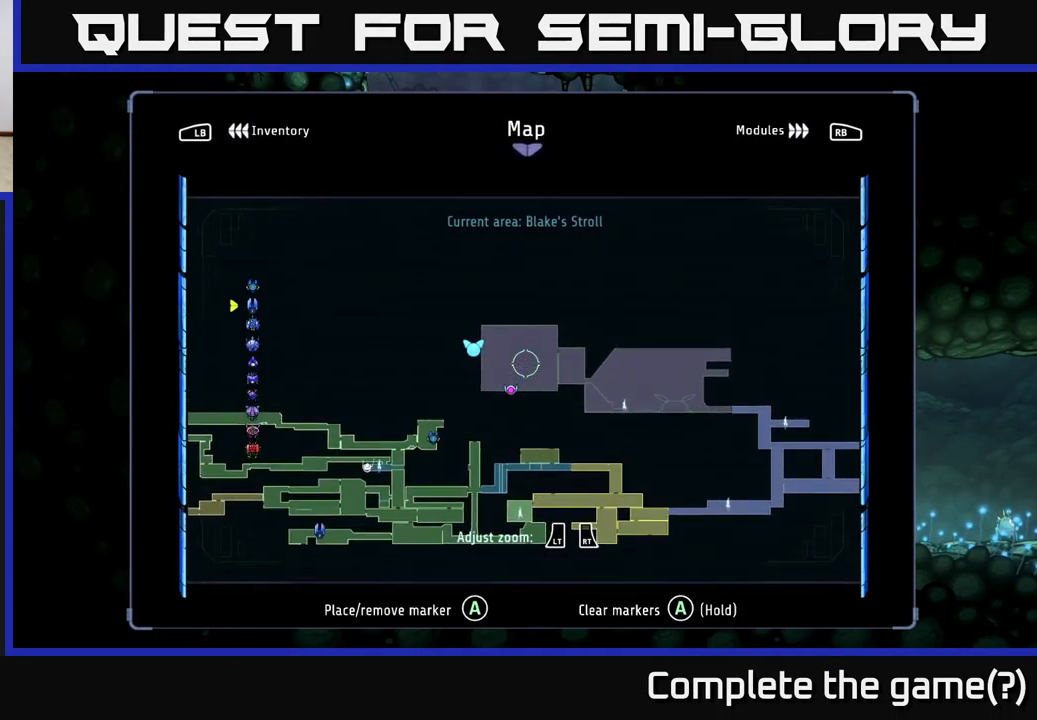
{"buttons": [], "left_stick": "center", "right_stick": "center", "events": [[350, "SELECT", "down"], [434, "SELECT", "up"]]}
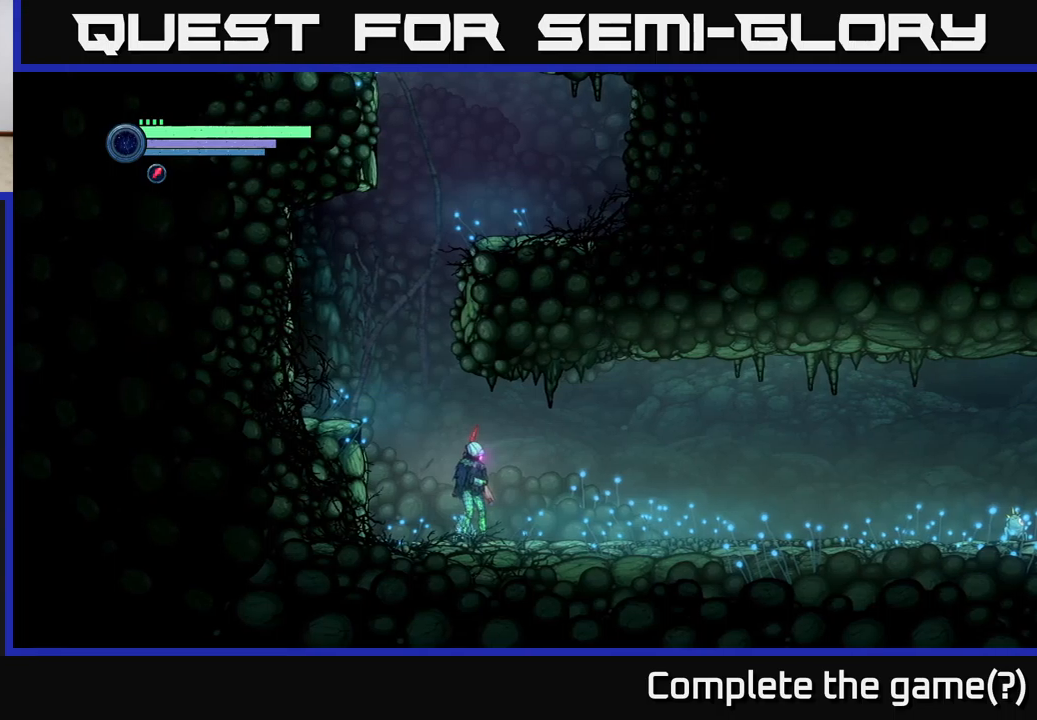
{"buttons": ["A"], "left_stick": "left", "right_stick": "center", "events": [[116, "A", "down"], [150, "left_stick", "left"]]}
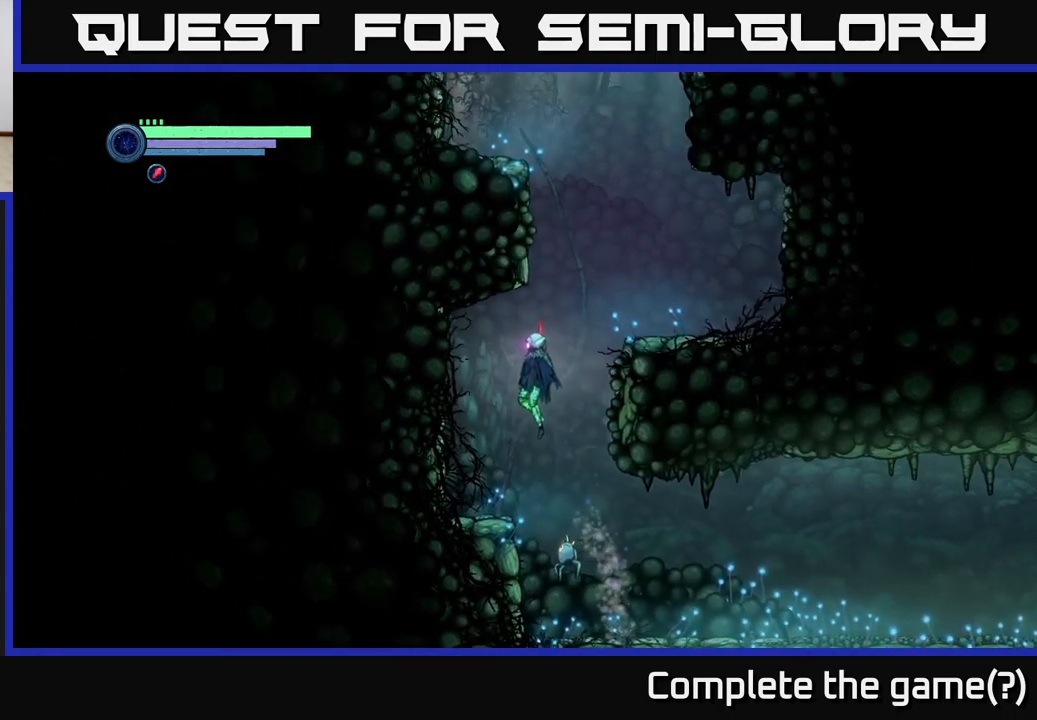
{"buttons": ["A"], "left_stick": "right", "right_stick": "center", "events": [[33, "A", "up"], [300, "left_stick", "right"], [483, "A", "down"]]}
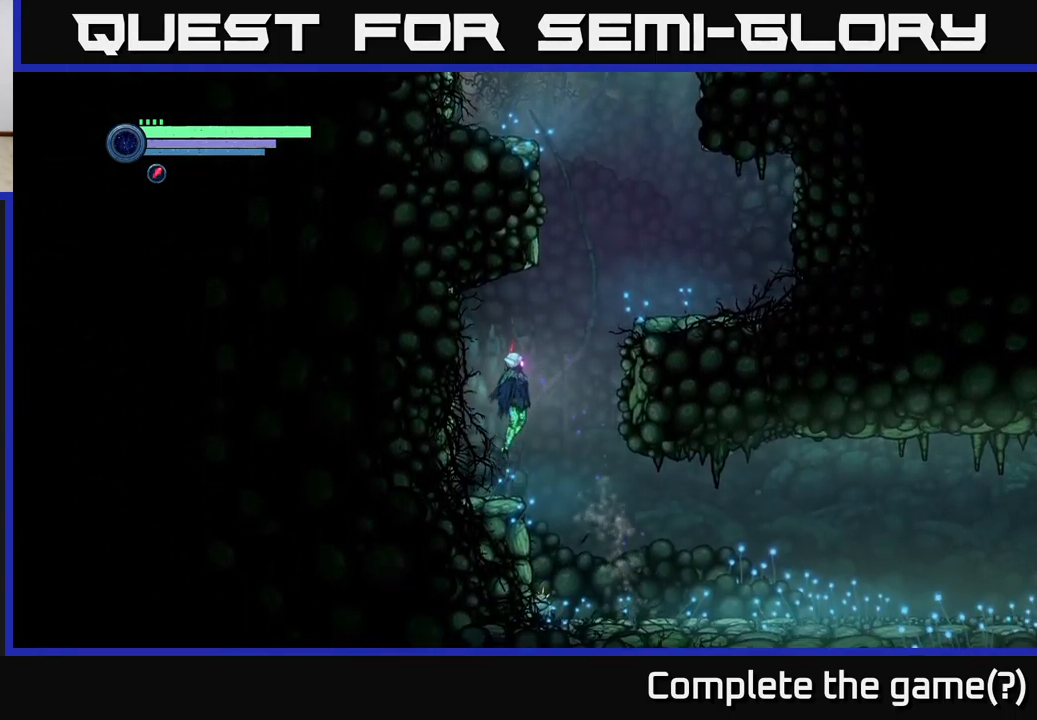
{"buttons": [], "left_stick": "right", "right_stick": "center", "events": [[416, "A", "up"]]}